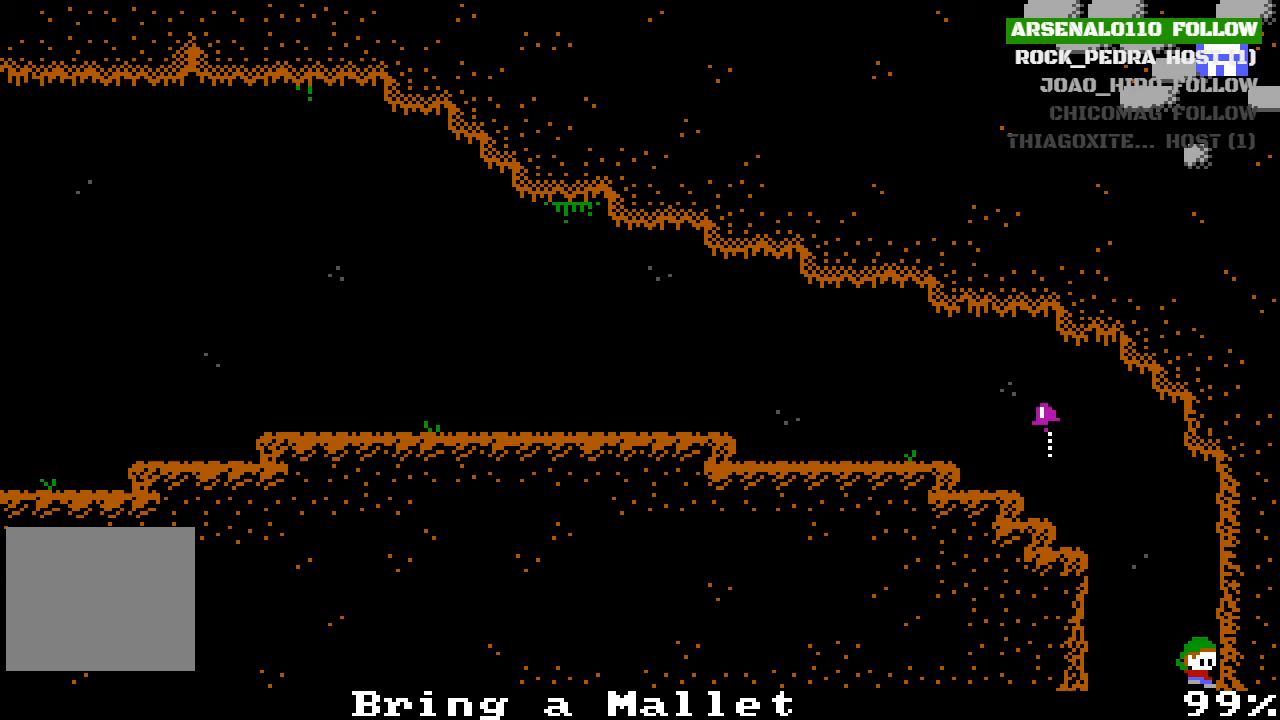
Gameplay with a controller (PlayStation layout); each line is a JSON object with the inputs held at the frame after it. "events" lists button and stick changes between this image and that frame as [ms after this image, input, new state], when the widget could be followed in between. Not read: right_stick.
{"buttons": ["DPAD_LEFT"], "left_stick": "center", "events": [[433, "DPAD_LEFT", "down"]]}
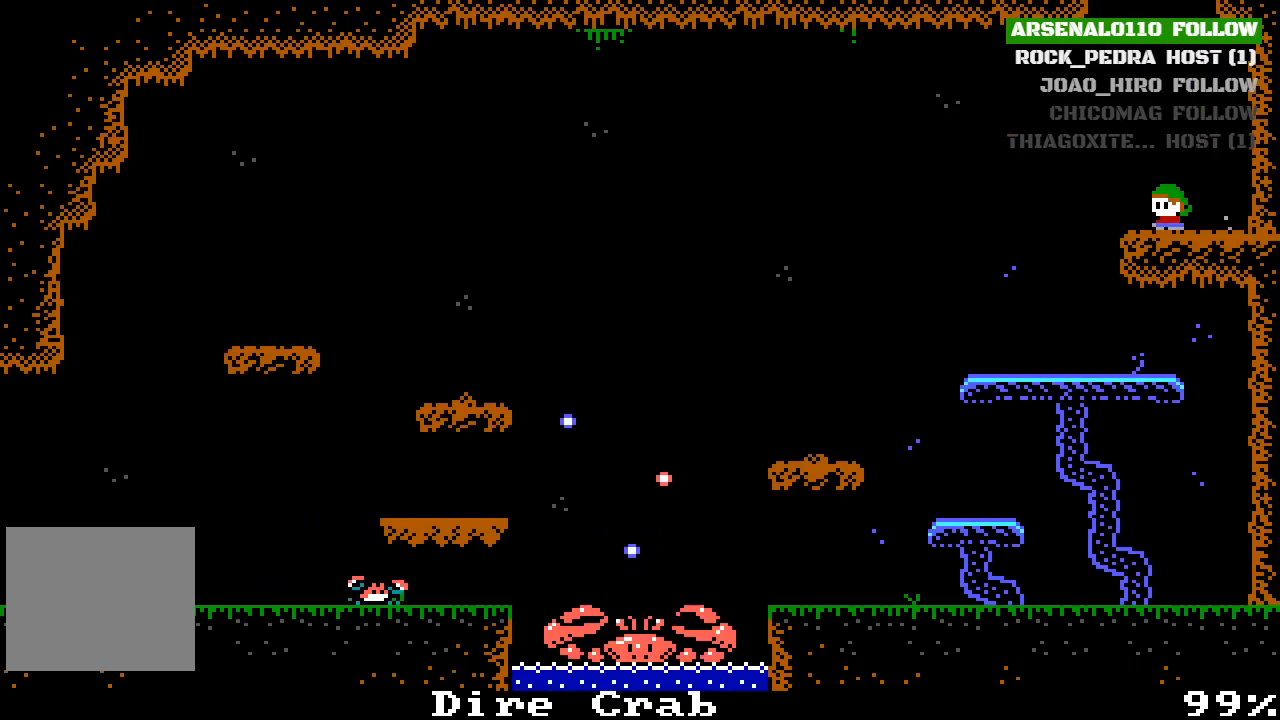
{"buttons": [], "left_stick": "center", "events": [[333, "DPAD_LEFT", "up"]]}
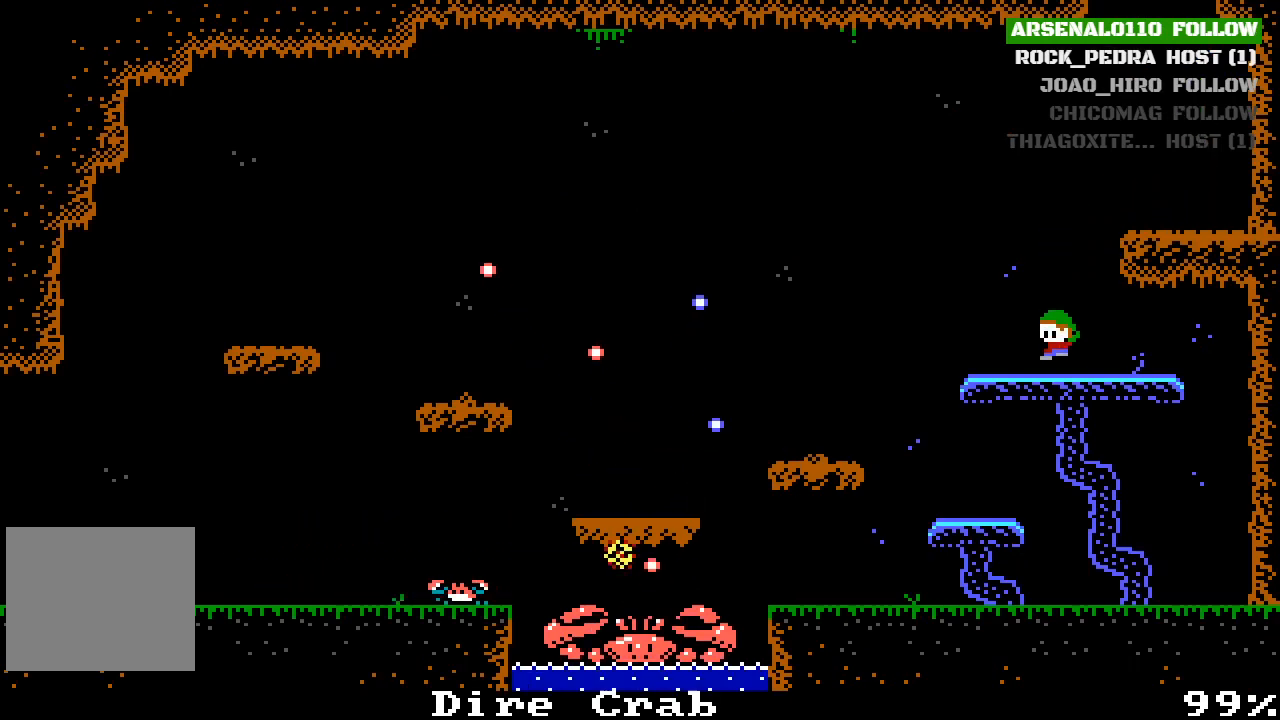
{"buttons": [], "left_stick": "center", "events": []}
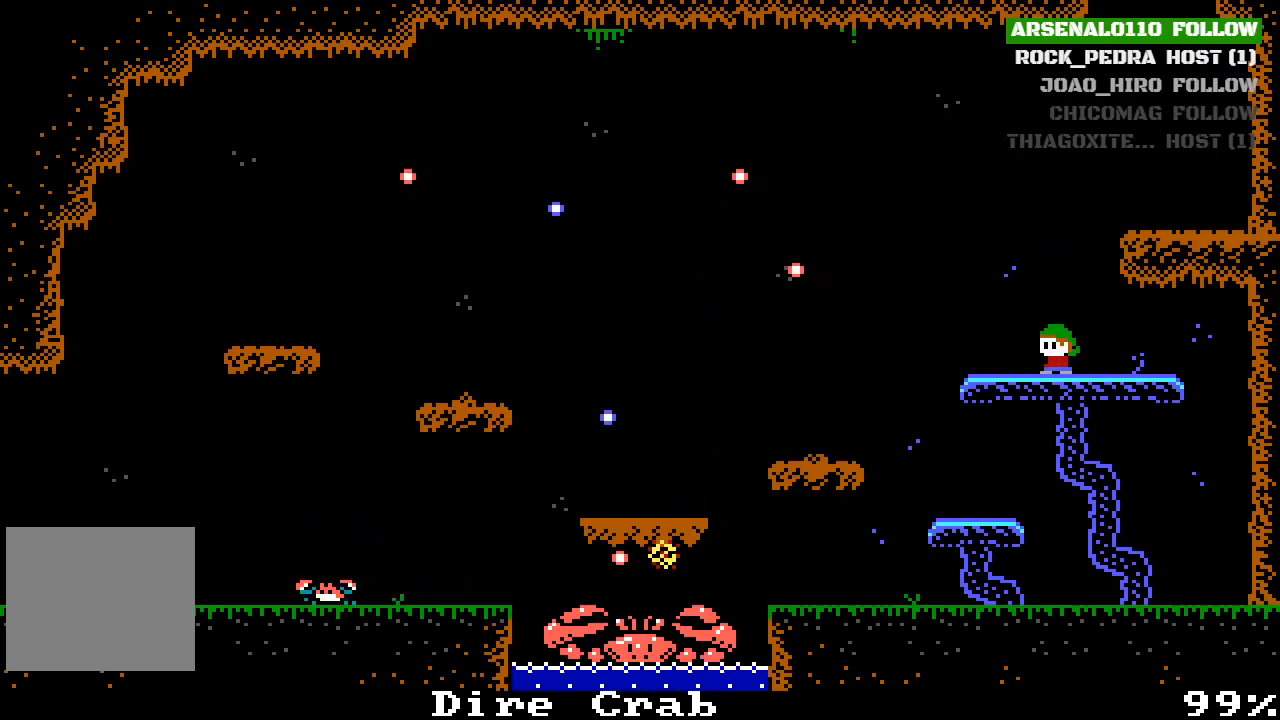
{"buttons": [], "left_stick": "center", "events": []}
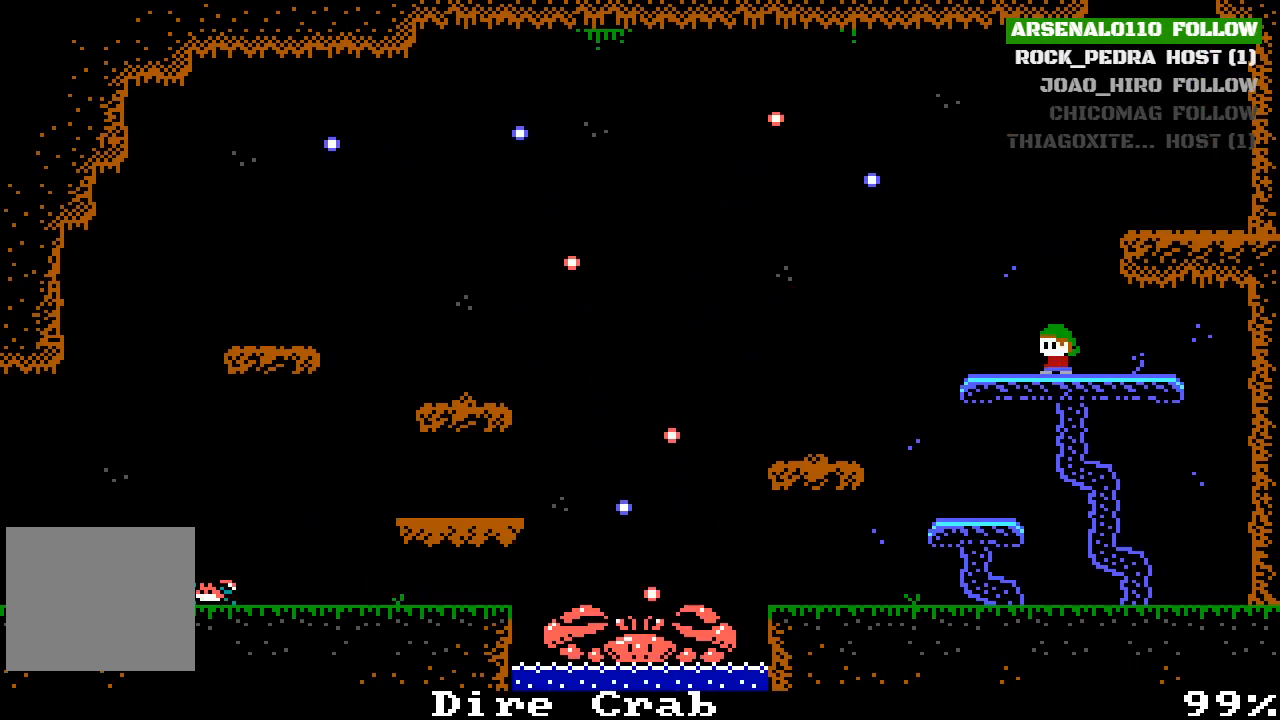
{"buttons": ["DPAD_RIGHT"], "left_stick": "center", "events": [[267, "DPAD_RIGHT", "down"]]}
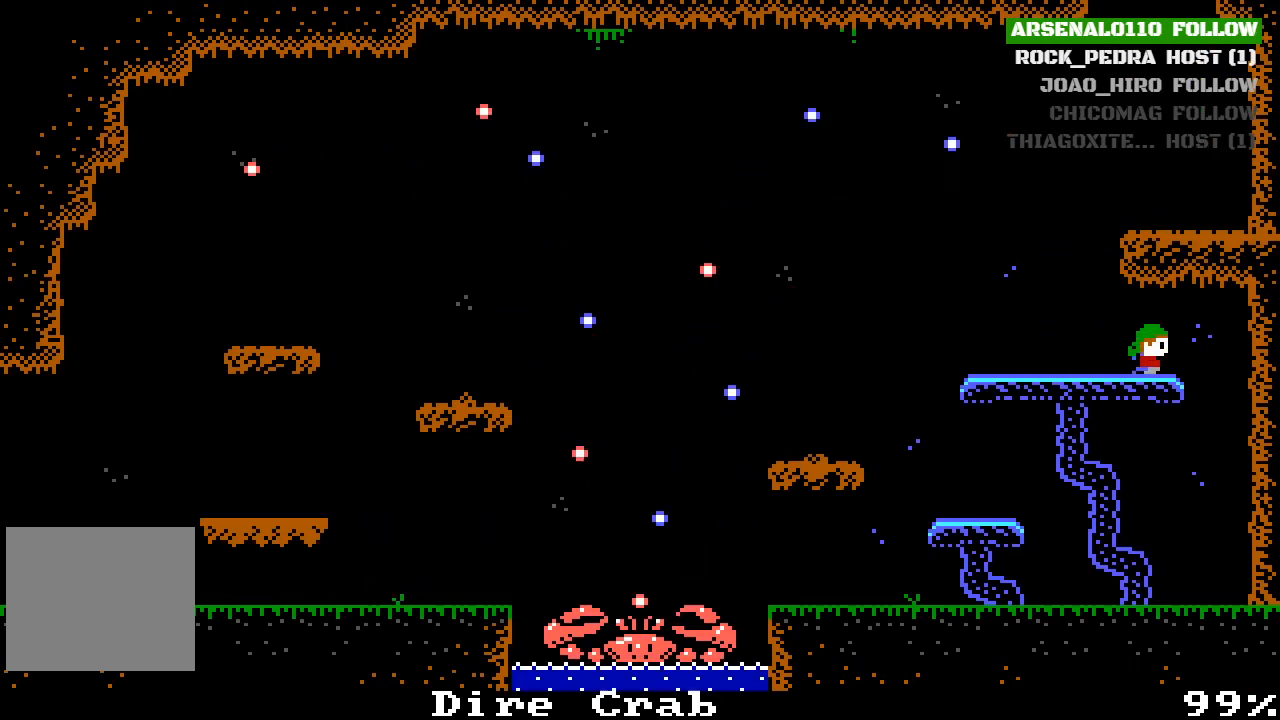
{"buttons": [], "left_stick": "center", "events": [[233, "DPAD_RIGHT", "up"]]}
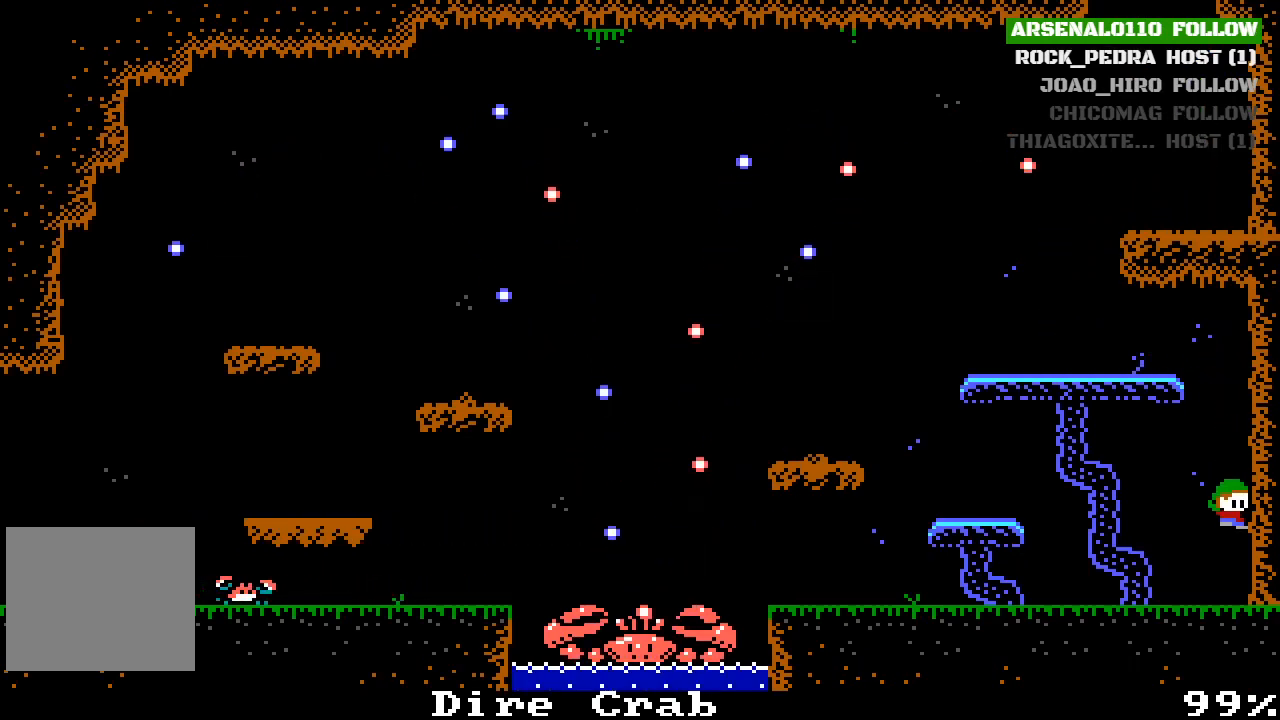
{"buttons": ["DPAD_LEFT"], "left_stick": "center", "events": [[100, "DPAD_LEFT", "down"]]}
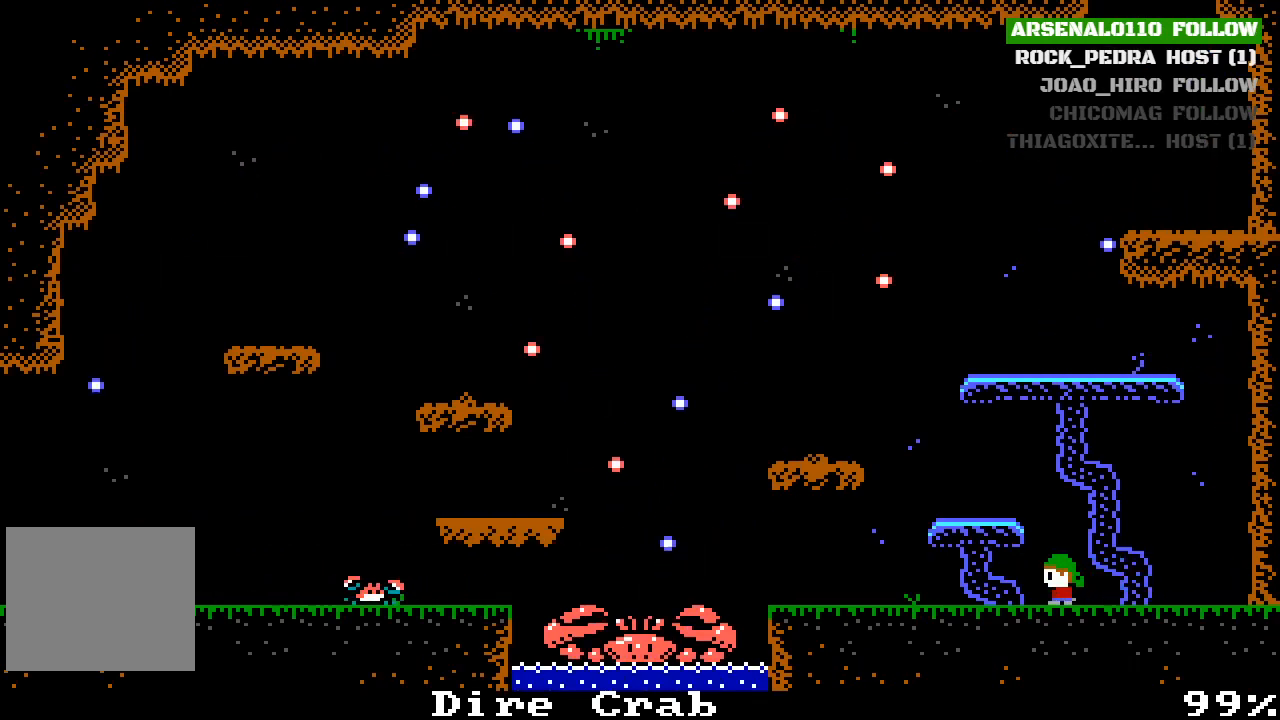
{"buttons": [], "left_stick": "center", "events": [[167, "DPAD_LEFT", "up"]]}
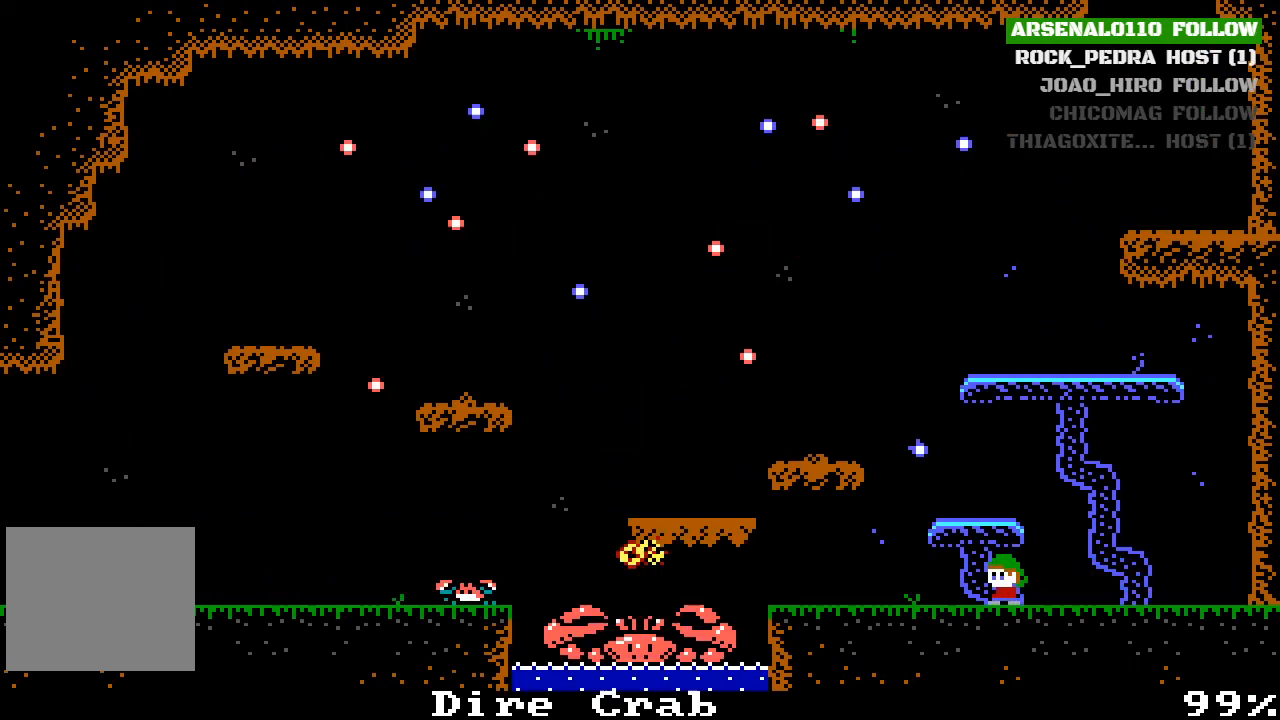
{"buttons": [], "left_stick": "center", "events": [[67, "DPAD_RIGHT", "down"], [200, "DPAD_RIGHT", "up"]]}
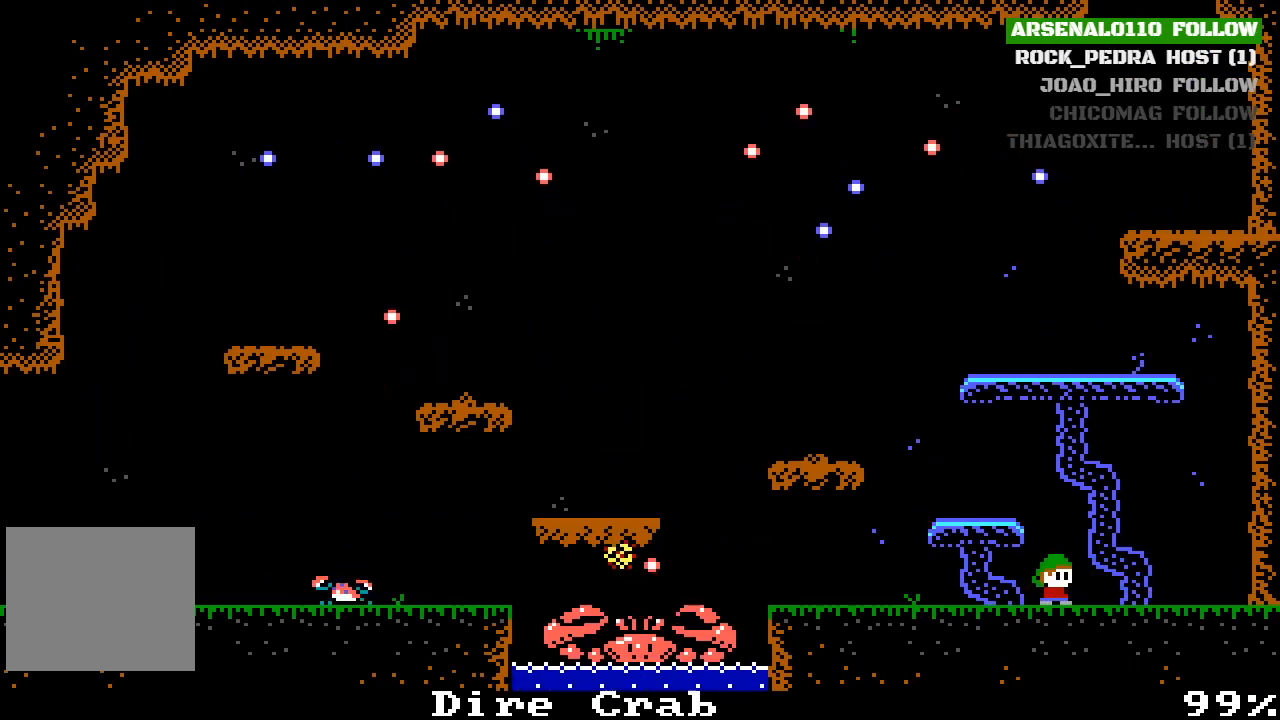
{"buttons": ["DPAD_LEFT"], "left_stick": "center", "events": [[100, "DPAD_LEFT", "down"], [400, "DPAD_LEFT", "up"], [433, "DPAD_LEFT", "down"]]}
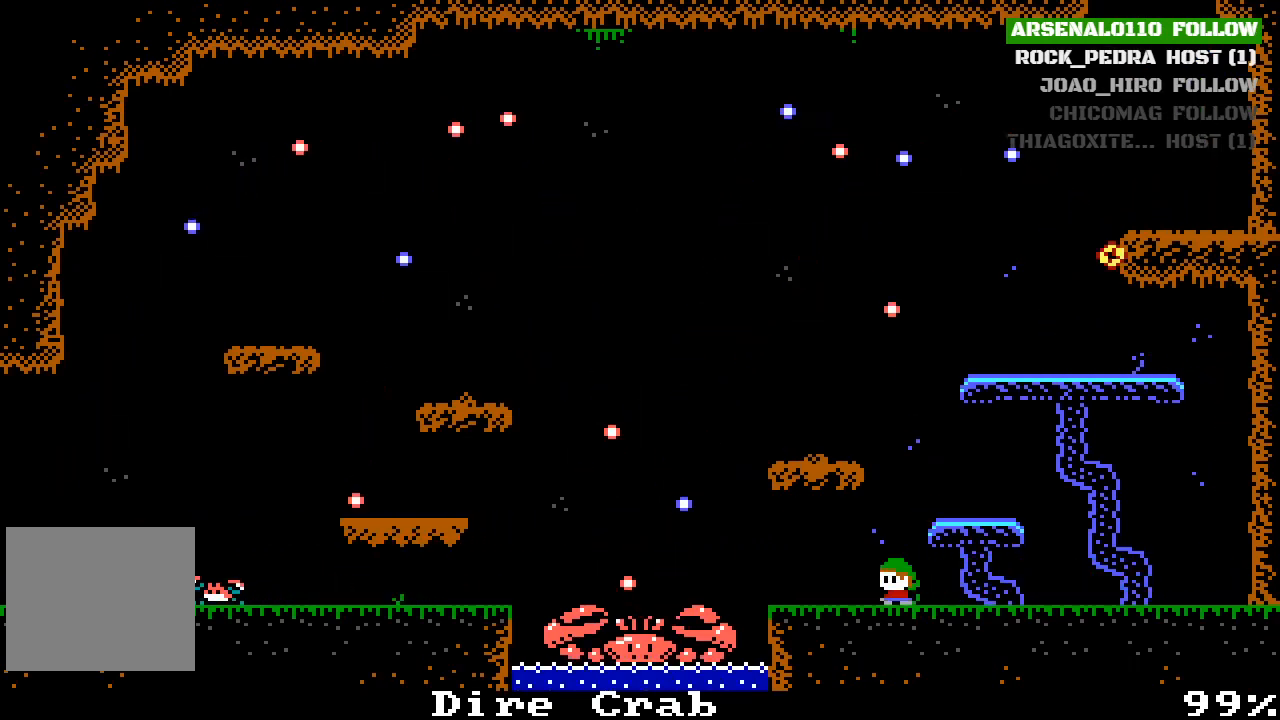
{"buttons": ["DPAD_RIGHT"], "left_stick": "center", "events": [[33, "DPAD_LEFT", "up"], [233, "DPAD_RIGHT", "down"]]}
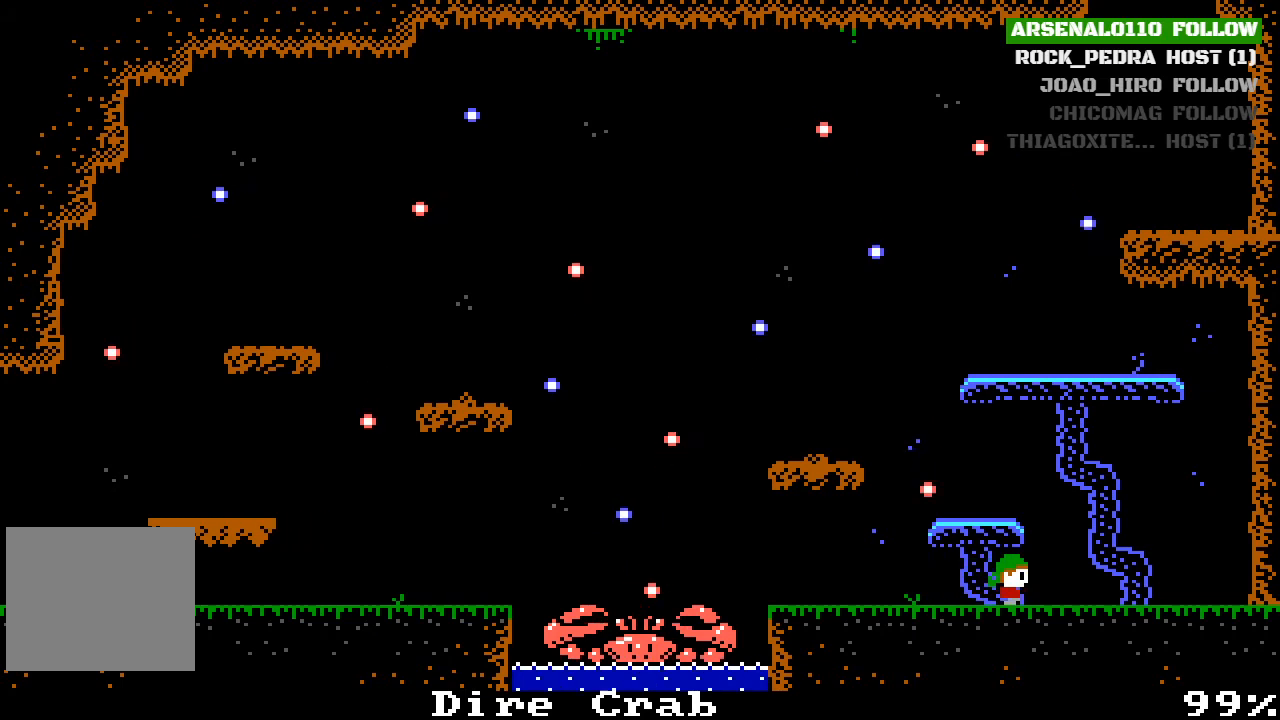
{"buttons": [], "left_stick": "center", "events": [[100, "DPAD_RIGHT", "up"], [133, "CROSS", "down"], [300, "CROSS", "up"]]}
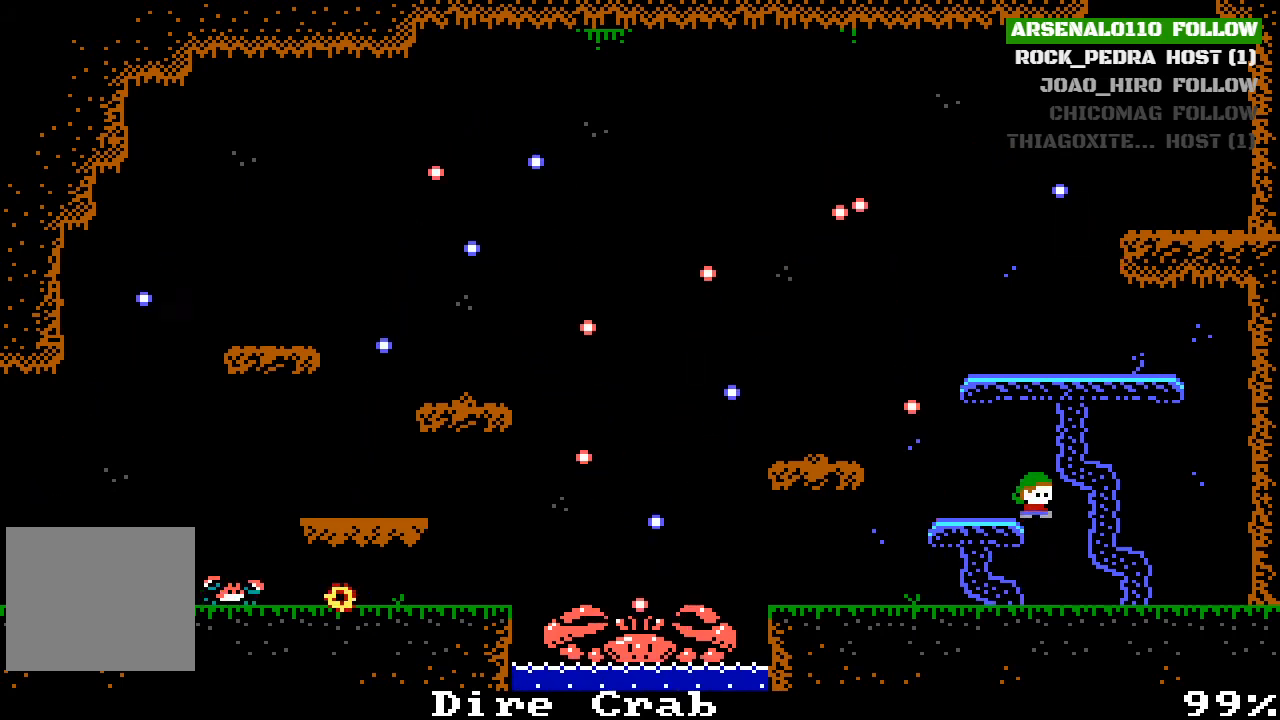
{"buttons": [], "left_stick": "center", "events": [[33, "DPAD_LEFT", "down"], [133, "DPAD_LEFT", "up"]]}
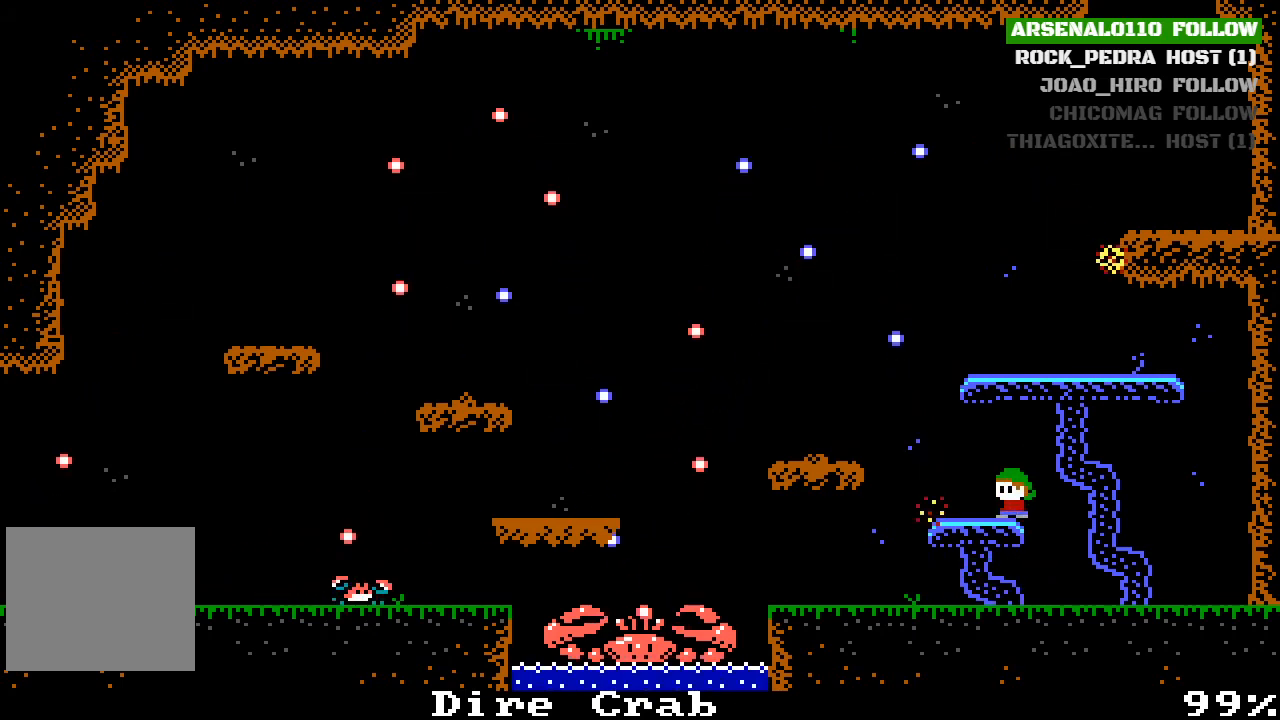
{"buttons": ["CROSS", "DPAD_LEFT"], "left_stick": "center", "events": [[400, "DPAD_LEFT", "down"], [500, "CROSS", "down"]]}
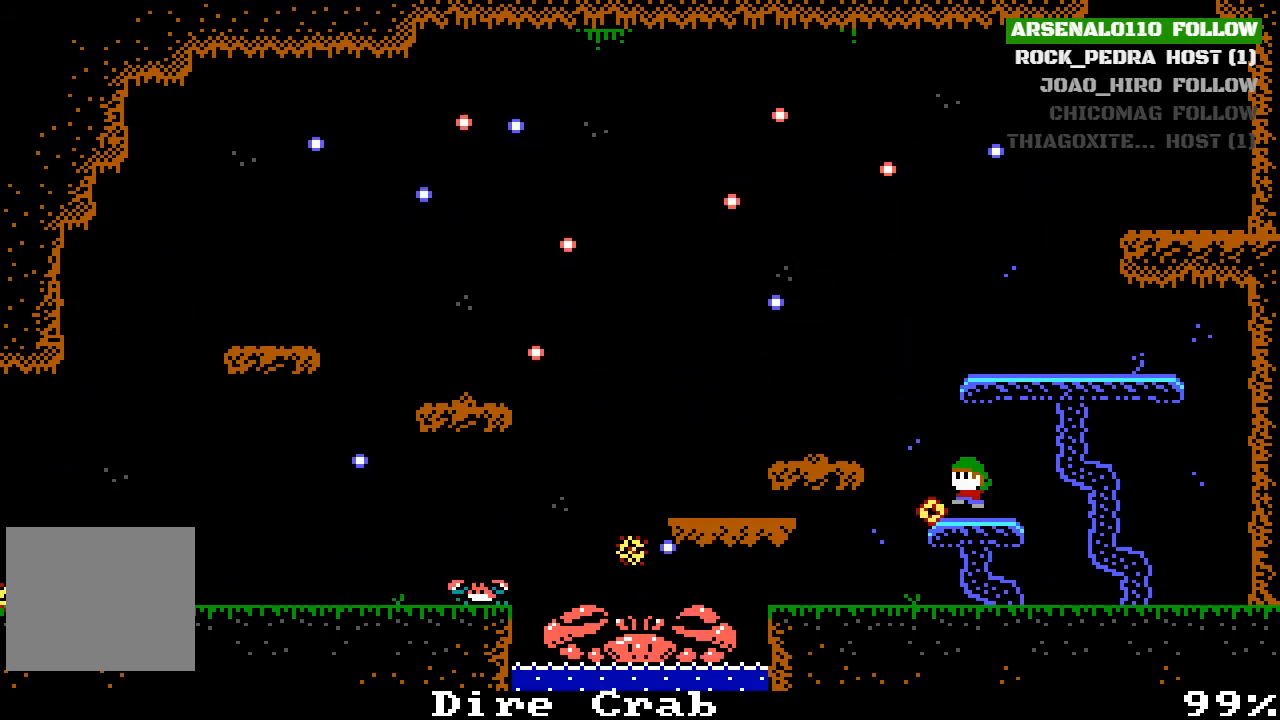
{"buttons": [], "left_stick": "center", "events": [[167, "CROSS", "up"], [467, "DPAD_LEFT", "up"]]}
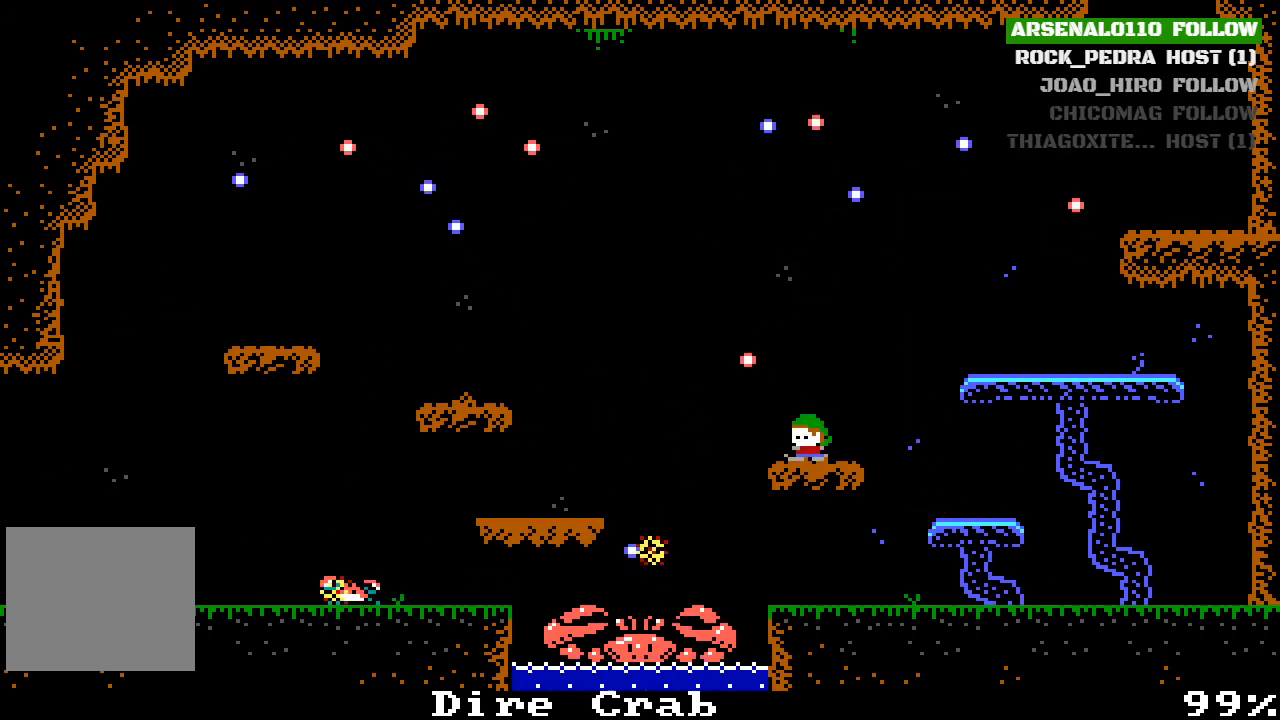
{"buttons": [], "left_stick": "center", "events": []}
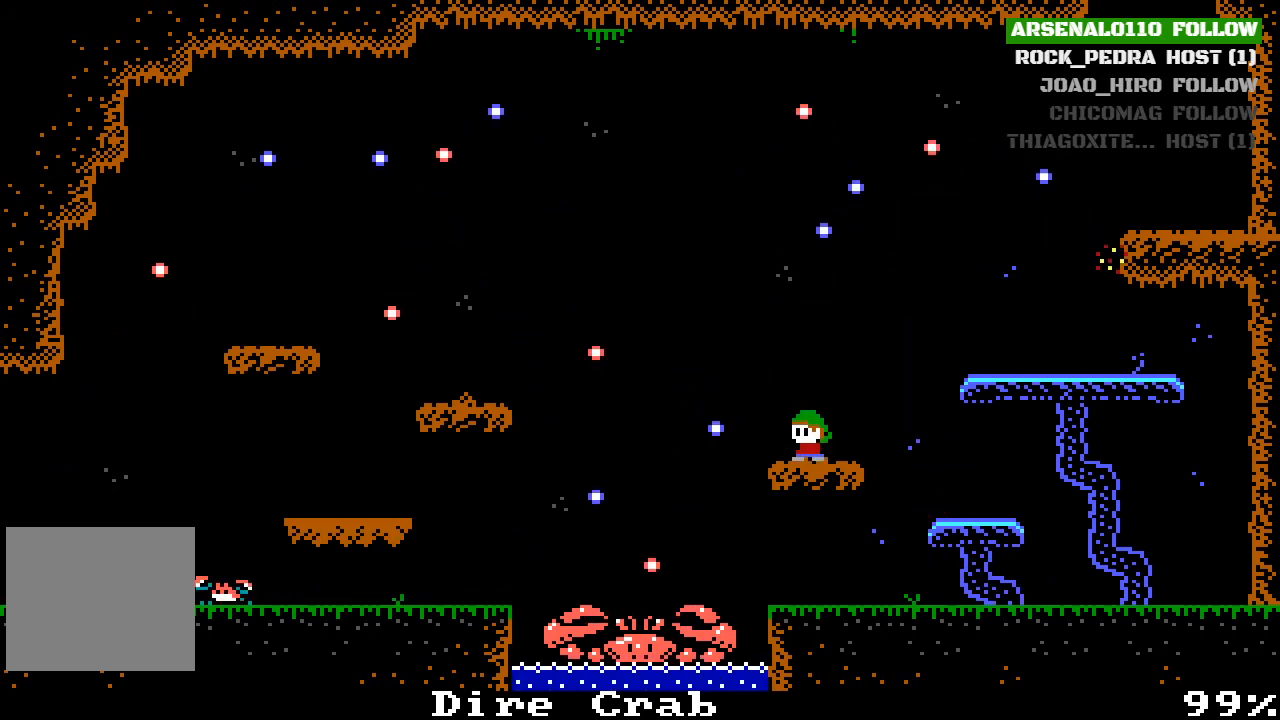
{"buttons": [], "left_stick": "center", "events": []}
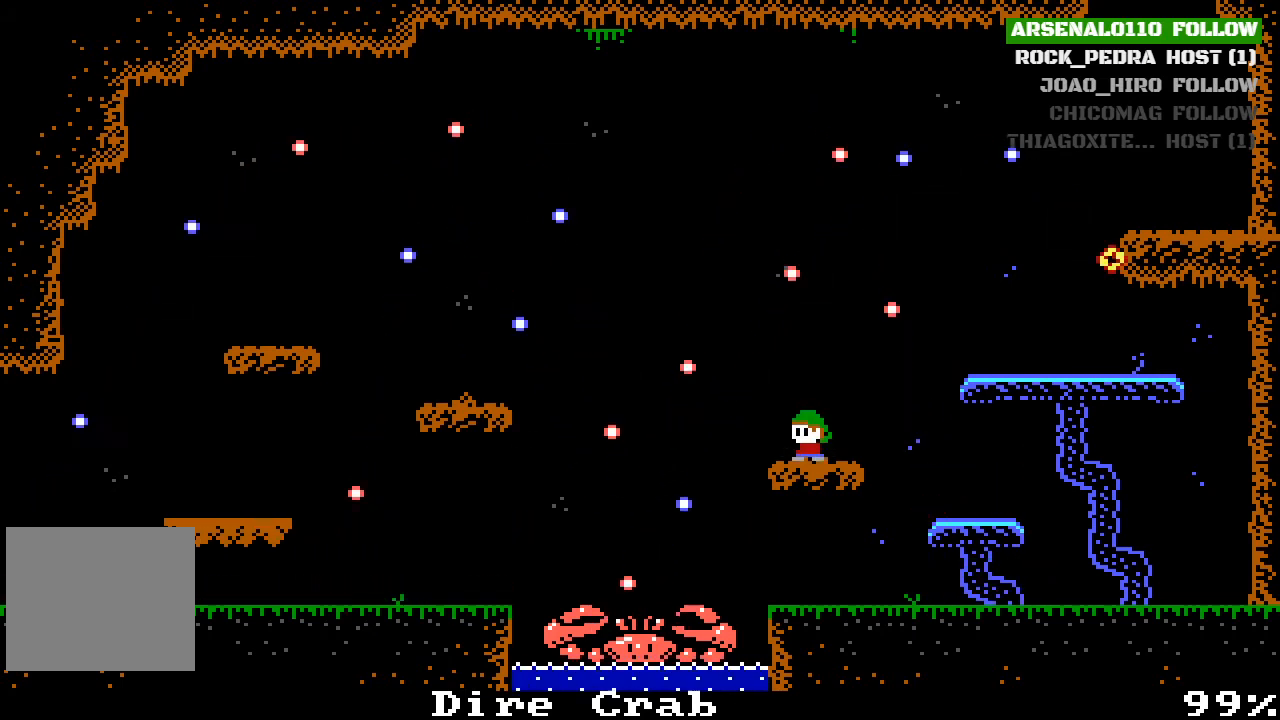
{"buttons": [], "left_stick": "center", "events": []}
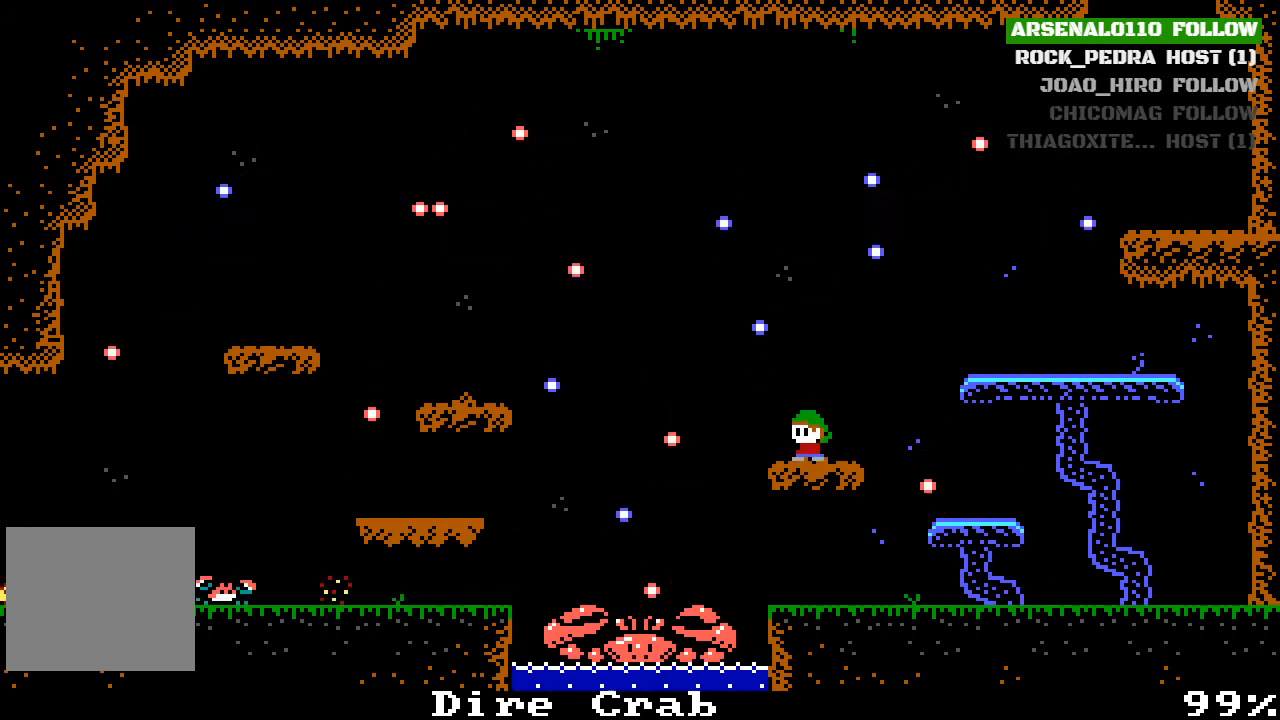
{"buttons": [], "left_stick": "center", "events": []}
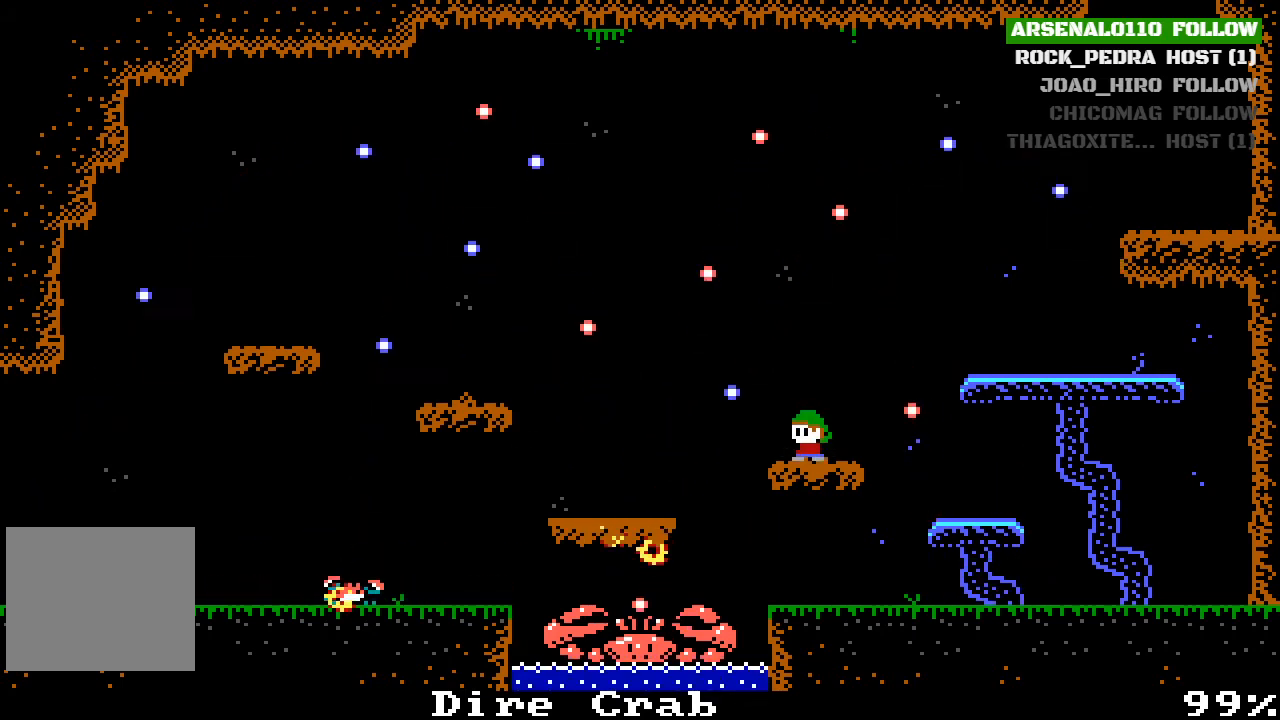
{"buttons": ["DPAD_LEFT"], "left_stick": "center", "events": [[200, "DPAD_LEFT", "down"]]}
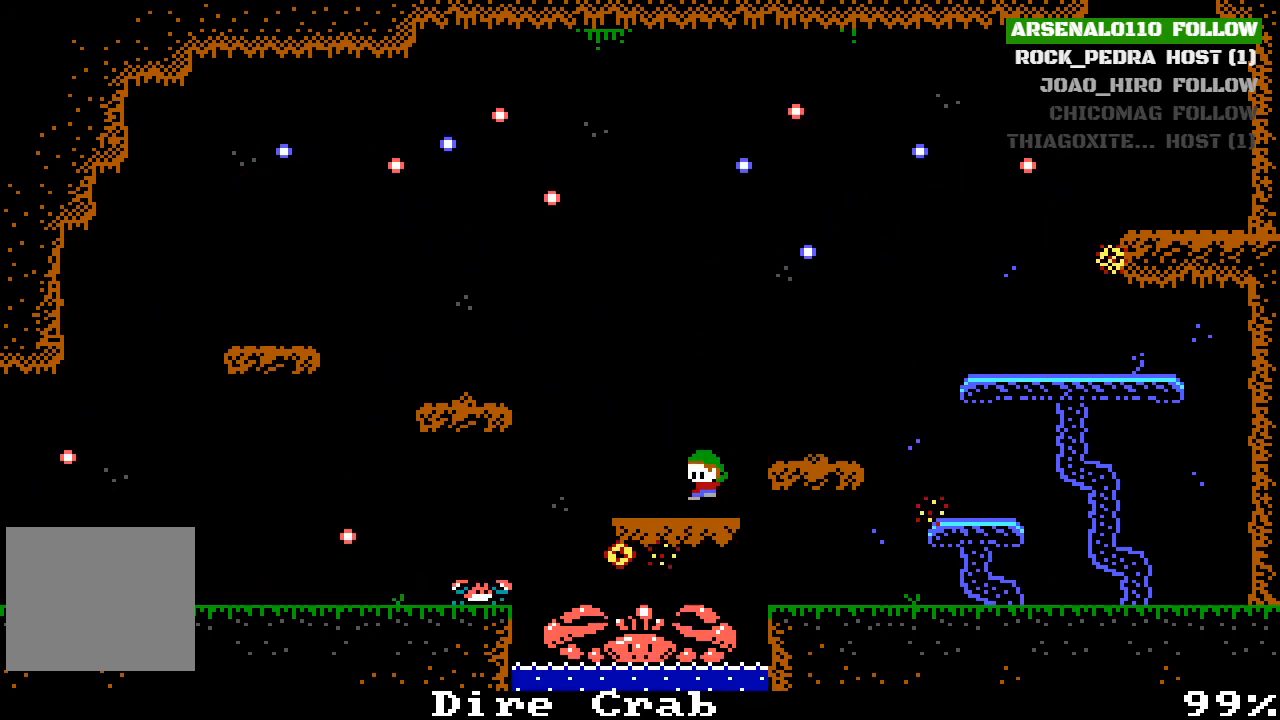
{"buttons": [], "left_stick": "center", "events": [[300, "DPAD_LEFT", "up"]]}
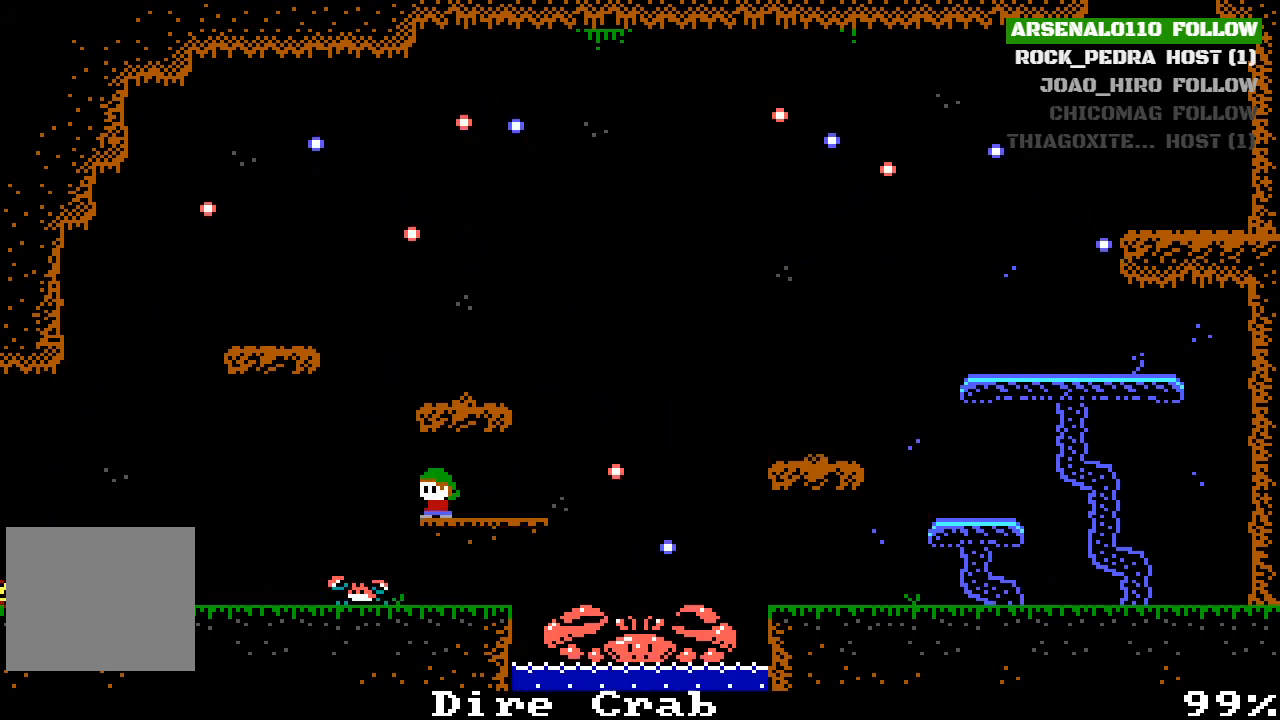
{"buttons": ["DPAD_LEFT"], "left_stick": "center", "events": [[267, "DPAD_RIGHT", "down"], [367, "DPAD_RIGHT", "up"], [467, "DPAD_LEFT", "down"]]}
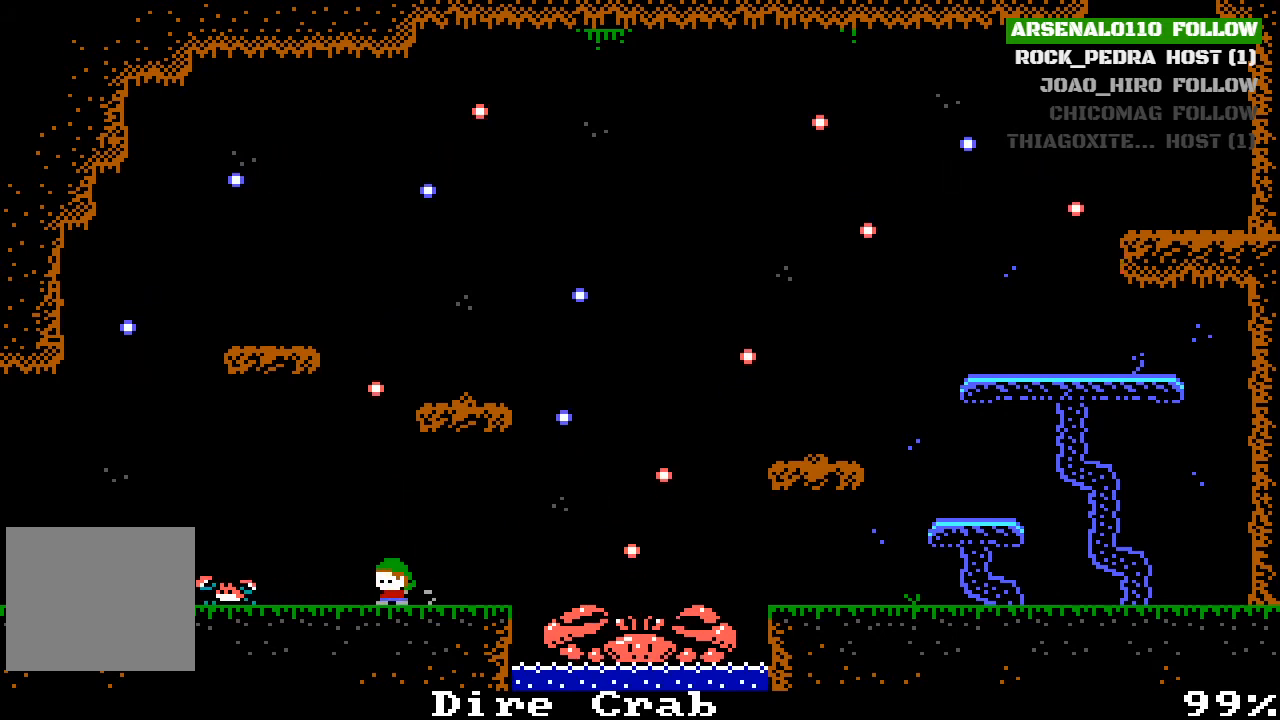
{"buttons": [], "left_stick": "center", "events": [[100, "DPAD_LEFT", "up"], [200, "DPAD_RIGHT", "down"], [367, "DPAD_RIGHT", "up"]]}
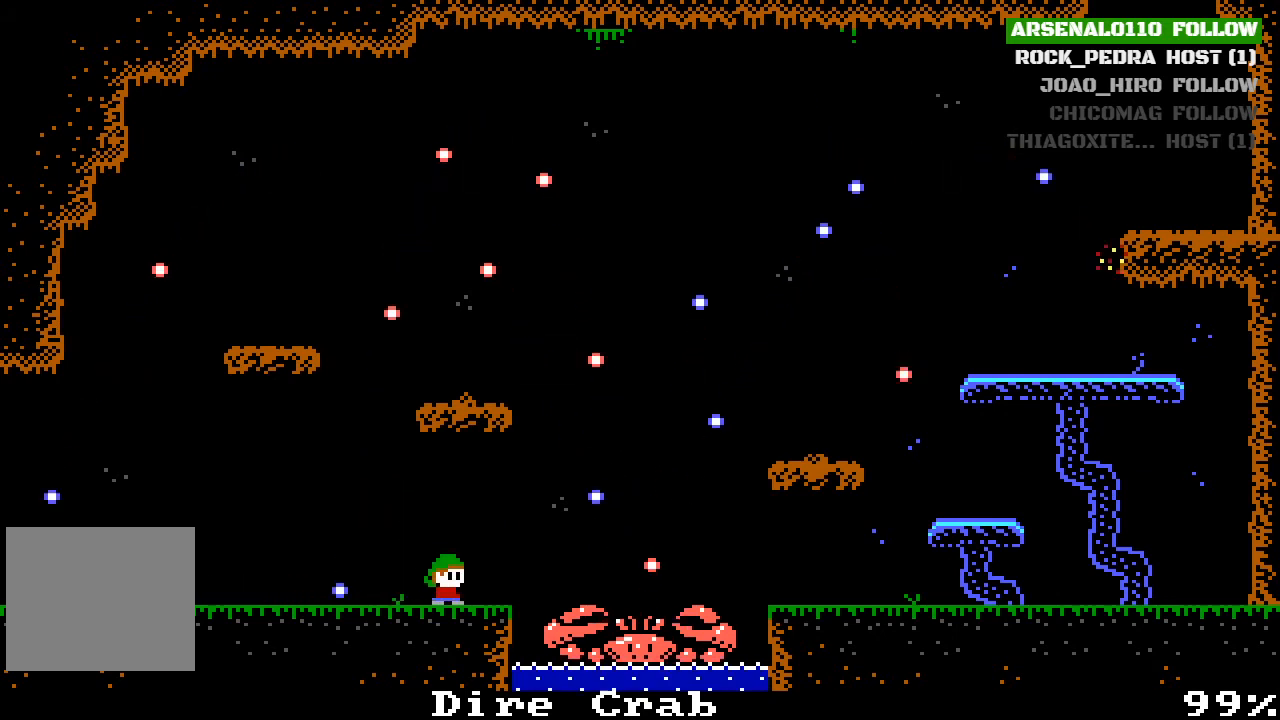
{"buttons": ["DPAD_LEFT"], "left_stick": "center", "events": [[67, "DPAD_LEFT", "down"]]}
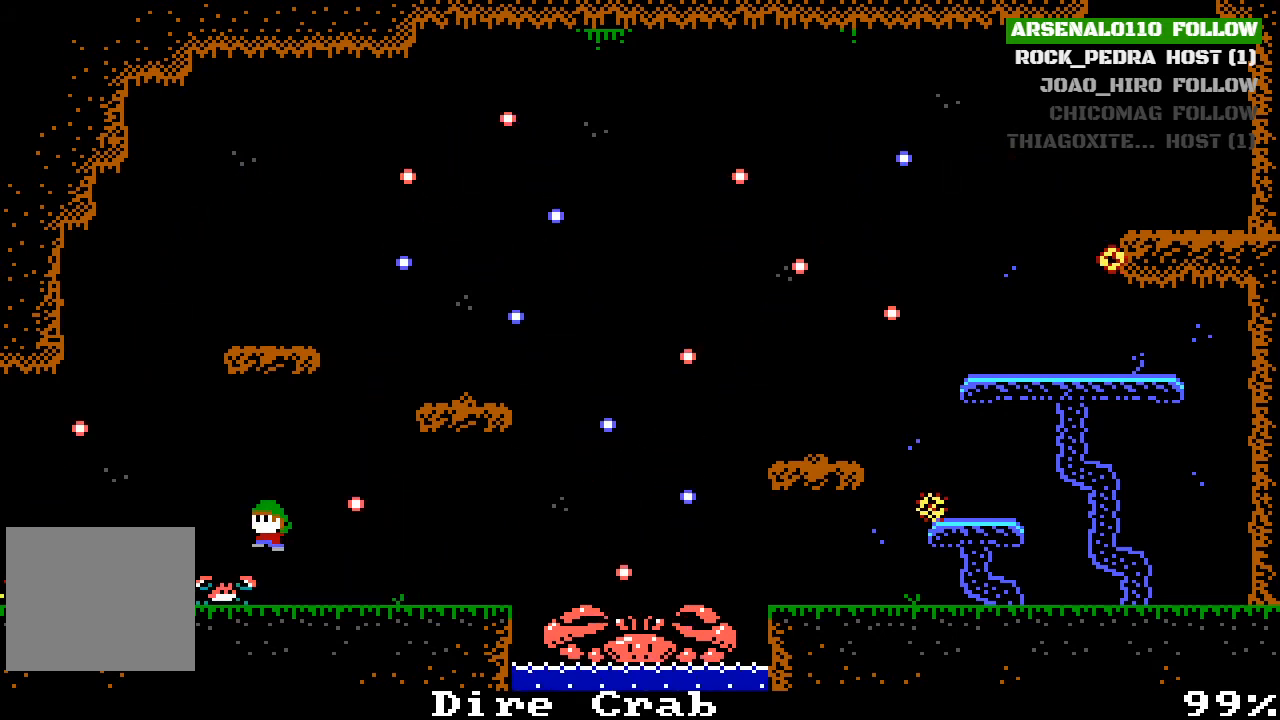
{"buttons": ["DPAD_LEFT"], "left_stick": "center", "events": [[33, "CROSS", "down"], [67, "CROSS", "up"], [333, "DPAD_LEFT", "up"], [400, "DPAD_LEFT", "down"]]}
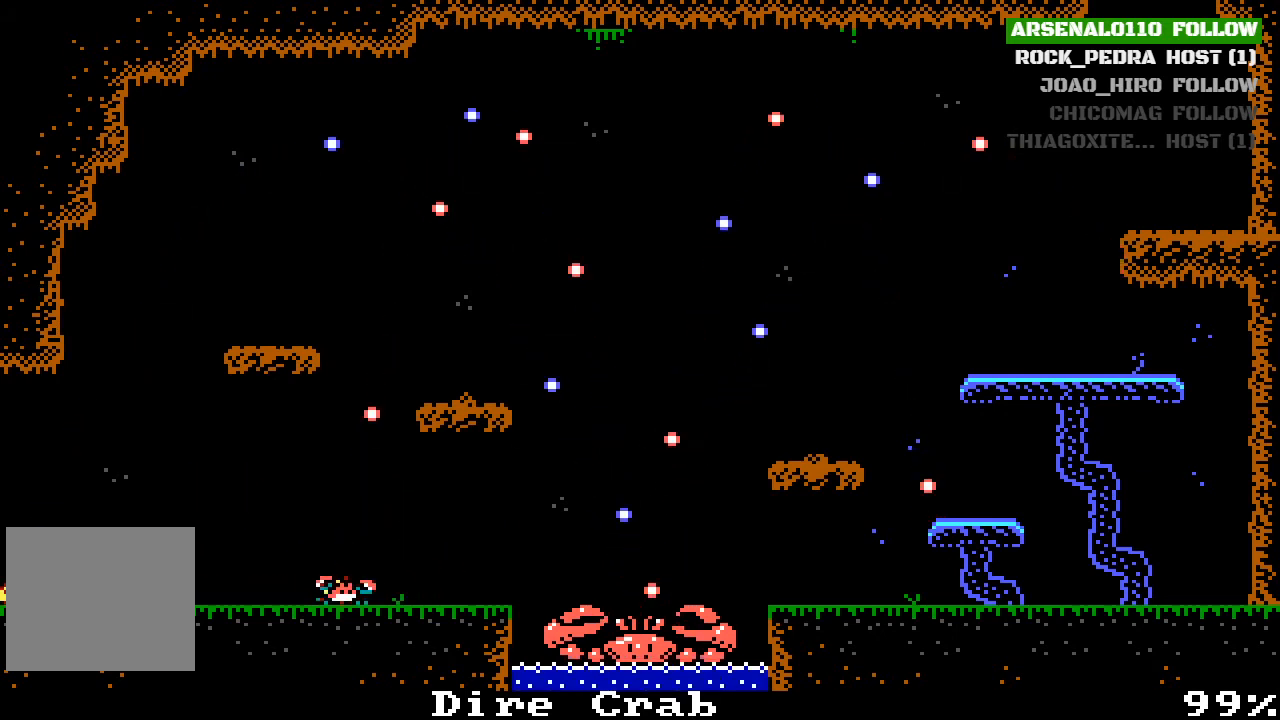
{"buttons": [], "left_stick": "center", "events": [[500, "DPAD_LEFT", "up"]]}
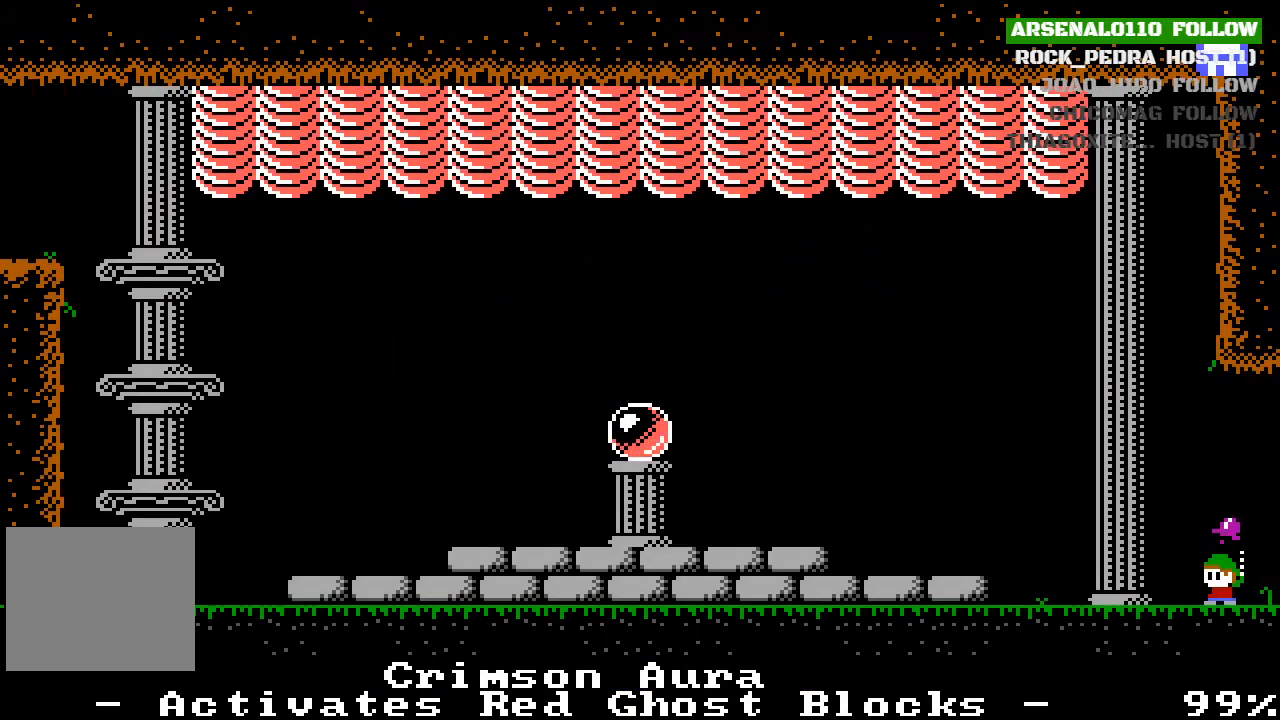
{"buttons": ["CROSS", "DPAD_LEFT"], "left_stick": "center", "events": [[200, "DPAD_LEFT", "down"], [500, "CROSS", "down"]]}
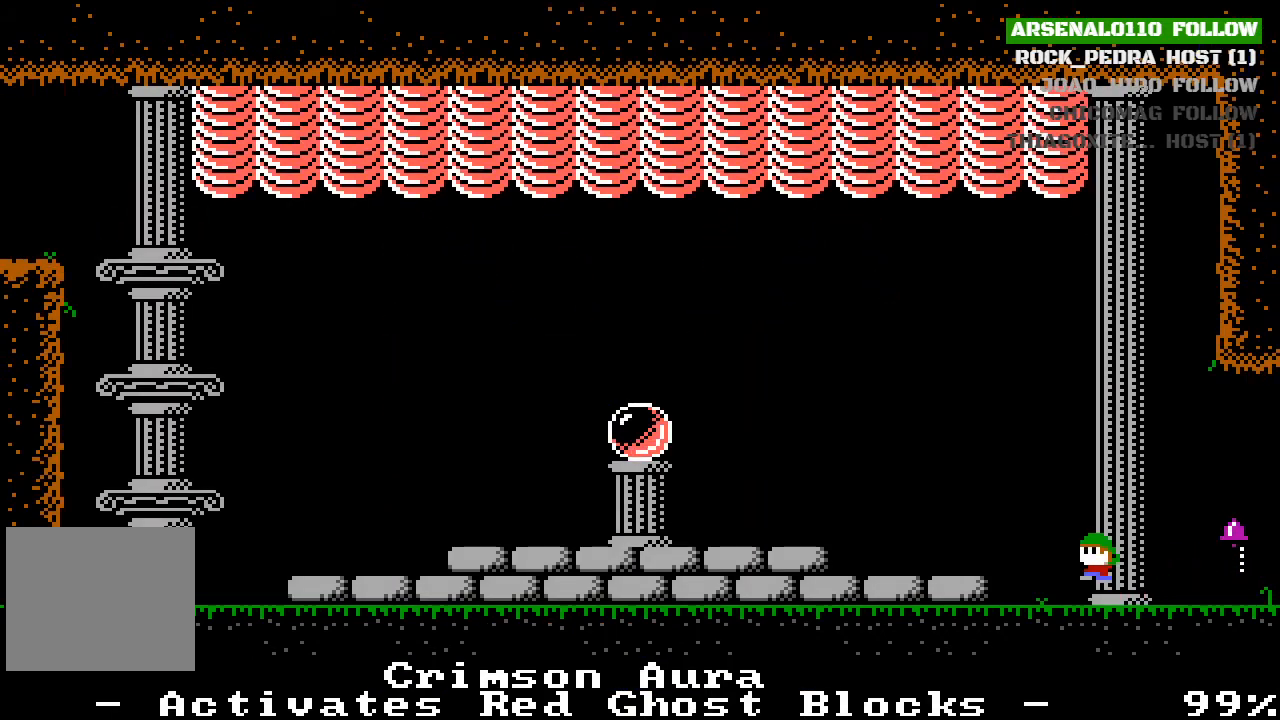
{"buttons": ["DPAD_LEFT"], "left_stick": "center", "events": [[133, "CROSS", "up"]]}
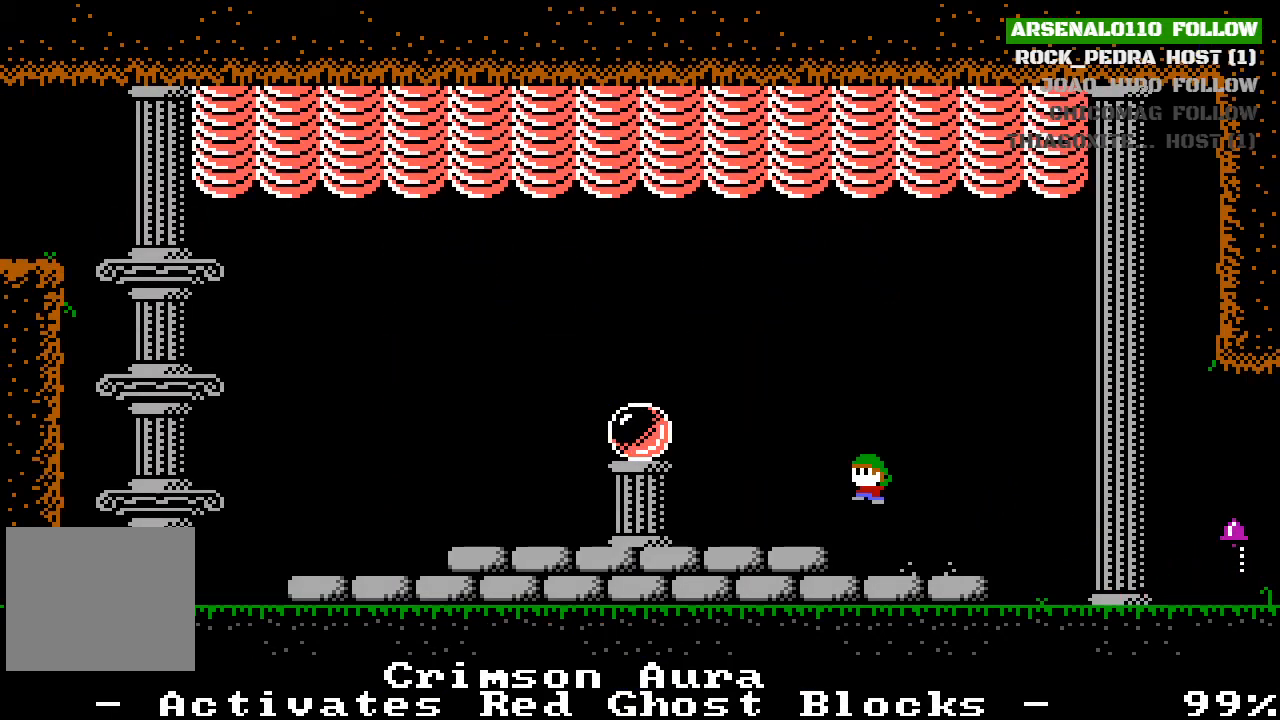
{"buttons": ["CROSS", "DPAD_LEFT"], "left_stick": "center", "events": [[500, "CROSS", "down"]]}
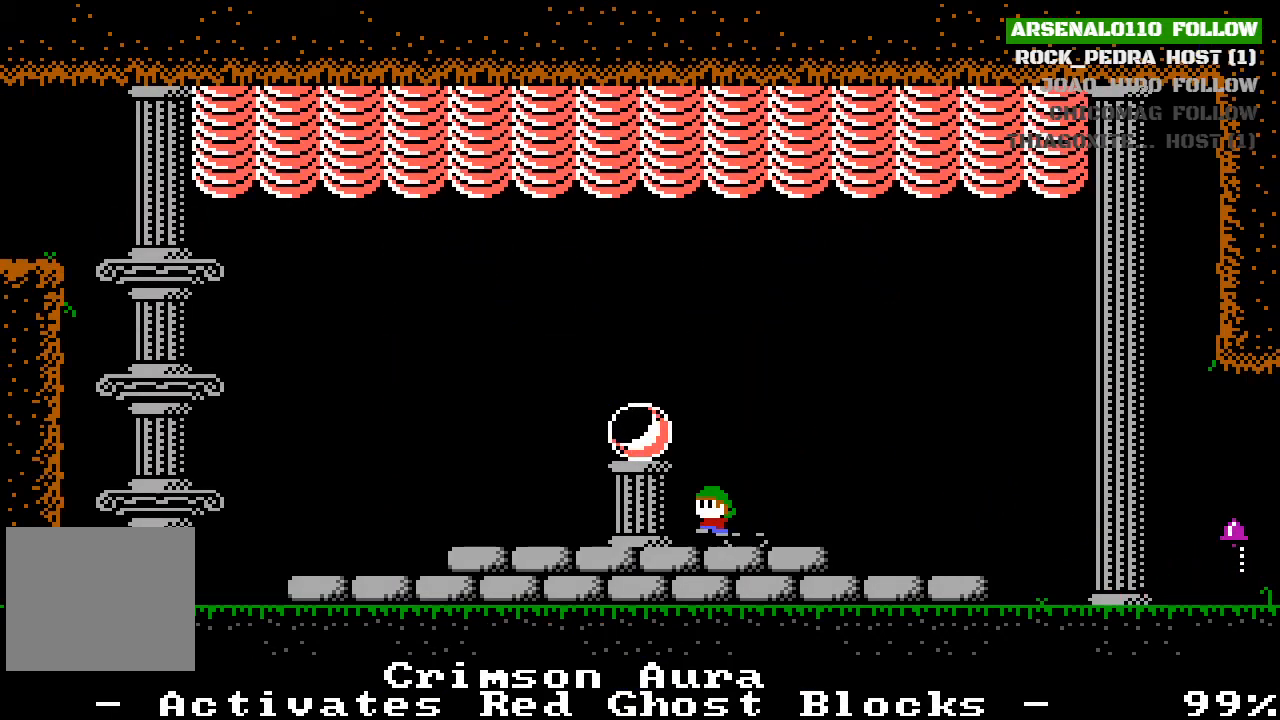
{"buttons": ["DPAD_LEFT"], "left_stick": "center", "events": [[233, "CROSS", "up"]]}